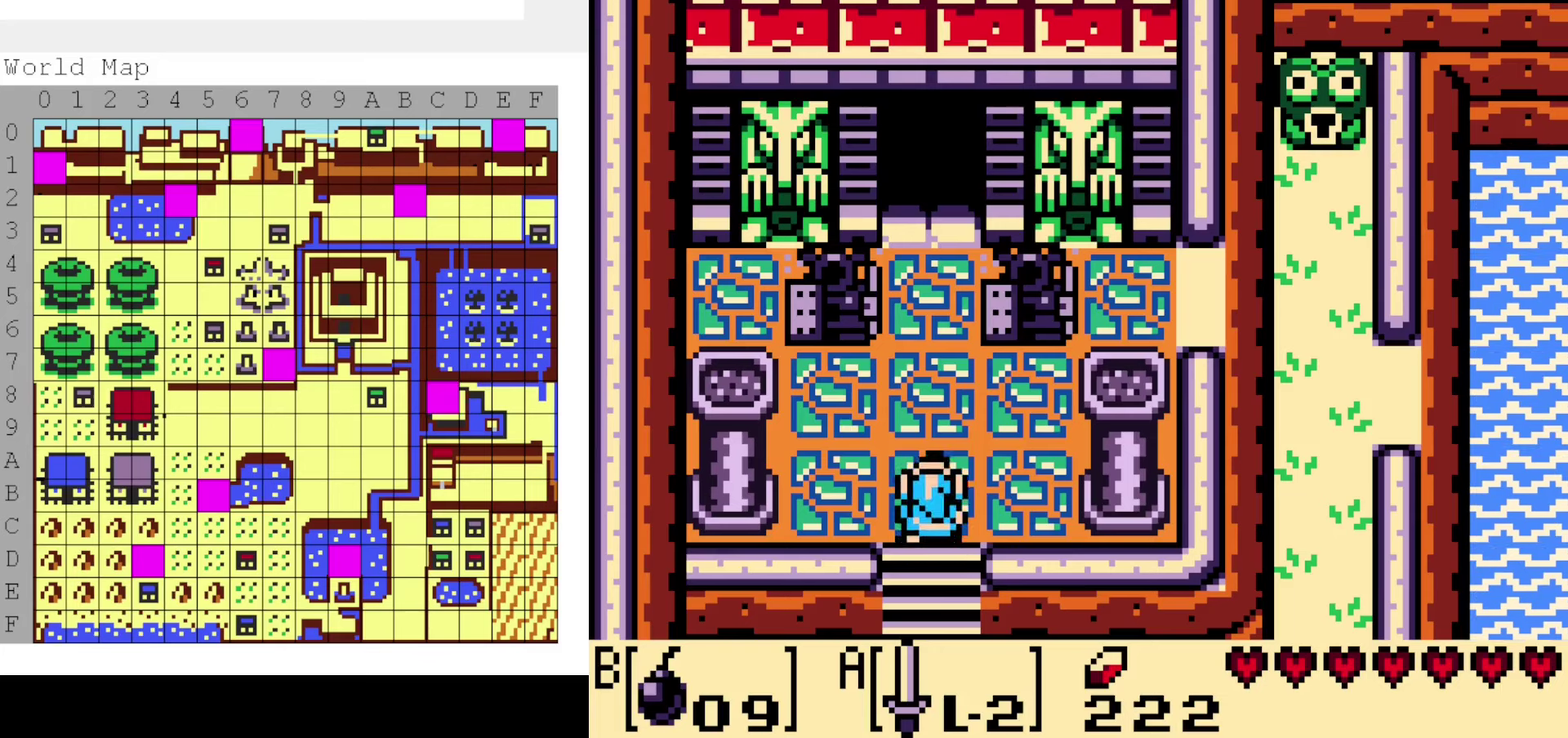
Gameplay with a controller (Nintendo layout); each line is a JSON object with the inputs held at the frame after it (dt_ms = milliseconds from this image to that frame). "events" lists button and stick changes between this image and that frame as [ms after this image, input, new state], when the widget could be followed in between. Not read: A DPAD_DOWN DPAD_LEFT DPAD_UP L3 R3.
{"dt_ms": 400, "buttons": ["DPAD_RIGHT"], "events": [[250, "DPAD_RIGHT", "down"]]}
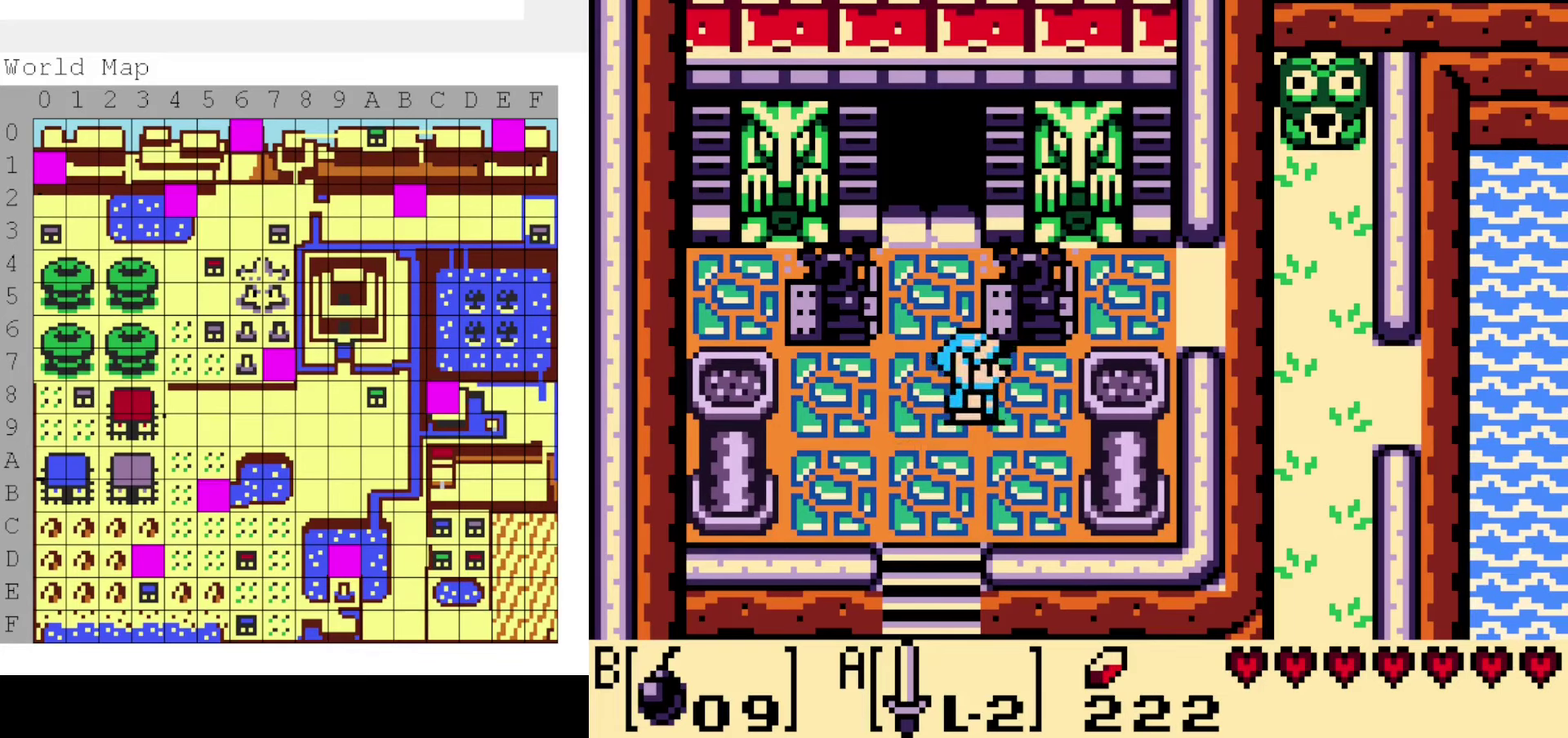
{"dt_ms": 300, "buttons": [], "events": [[100, "DPAD_RIGHT", "up"]]}
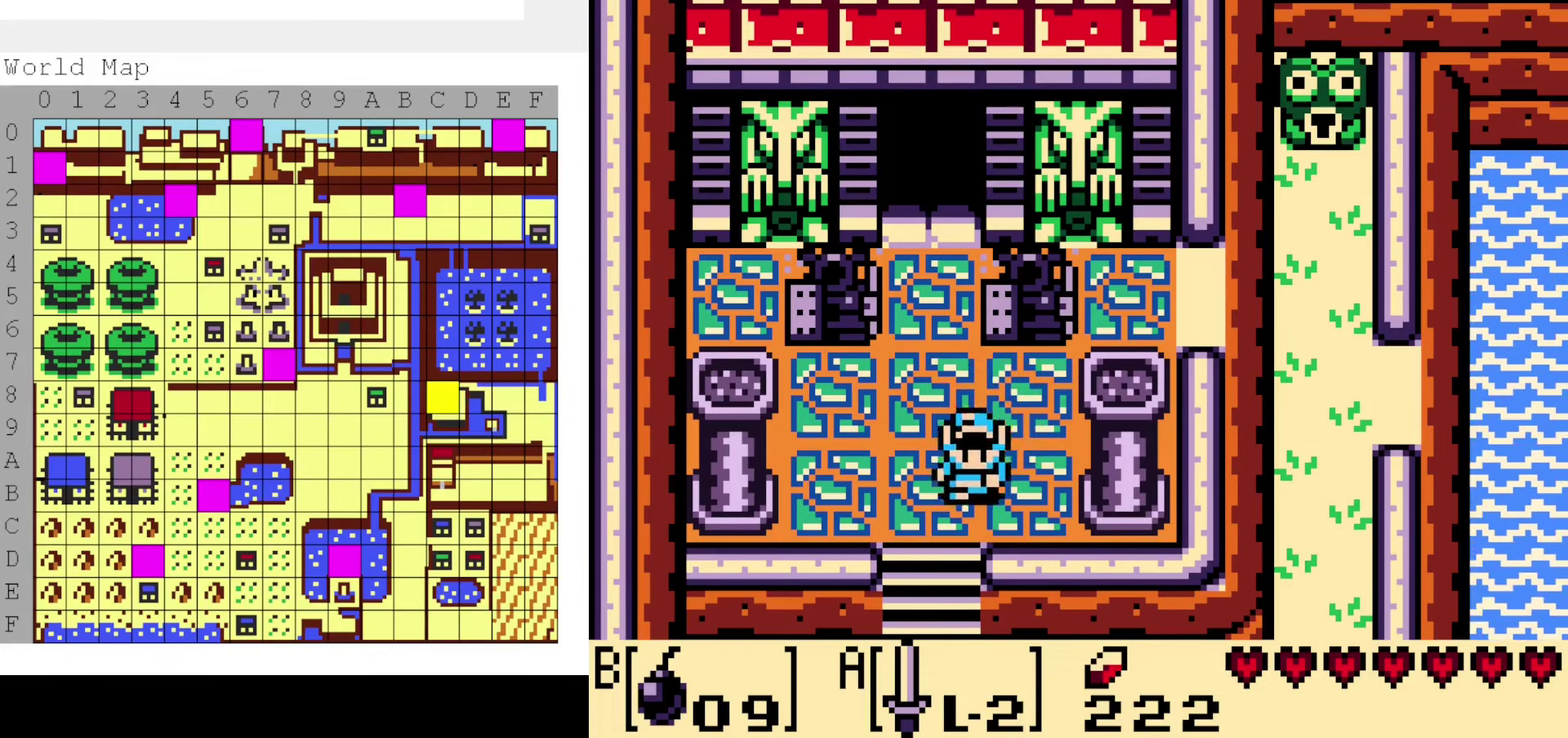
{"dt_ms": 400, "buttons": ["DPAD_RIGHT"], "events": [[234, "DPAD_RIGHT", "down"]]}
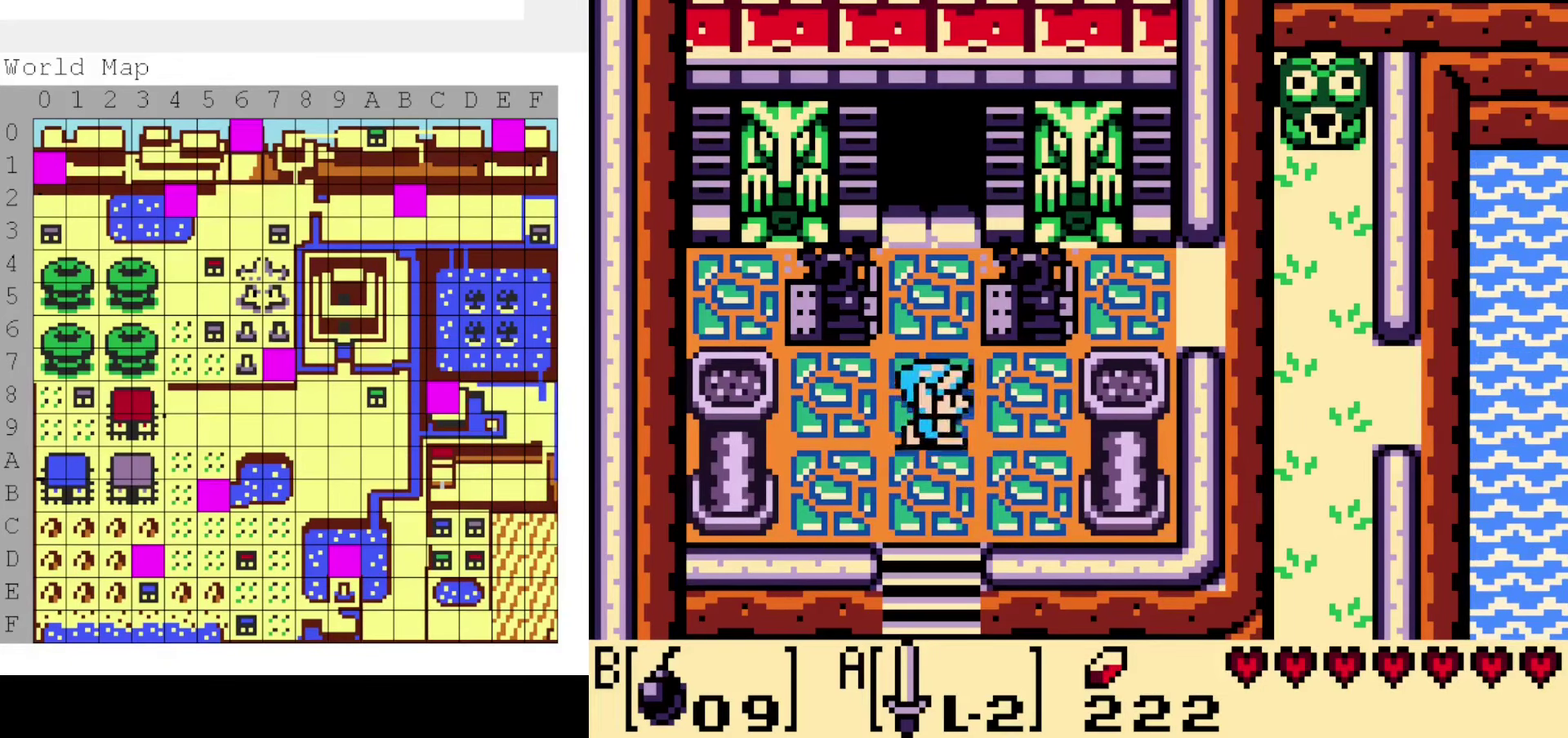
{"dt_ms": 200, "buttons": [], "events": [[100, "DPAD_RIGHT", "up"]]}
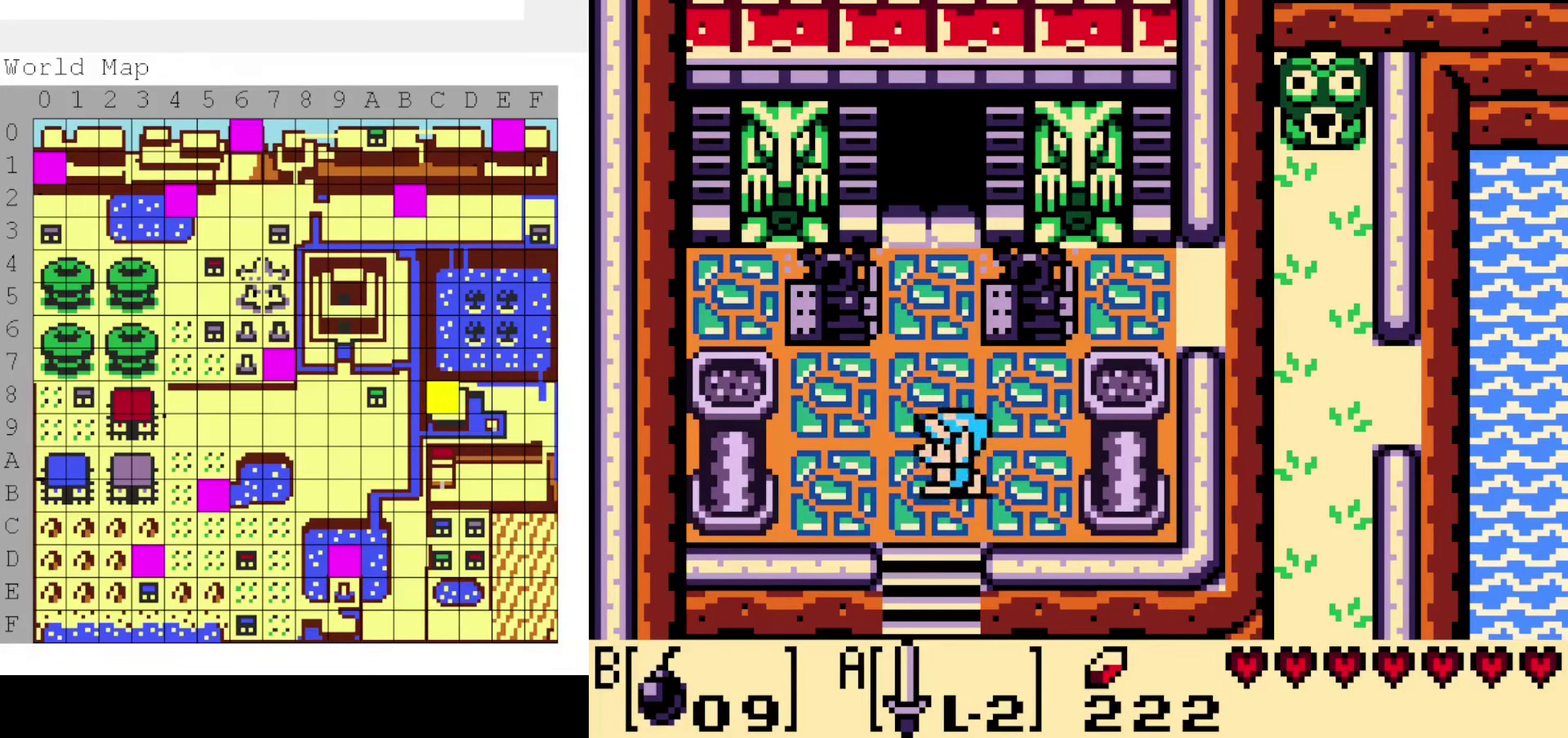
{"dt_ms": 300, "buttons": ["DPAD_RIGHT"], "events": [[167, "DPAD_RIGHT", "down"]]}
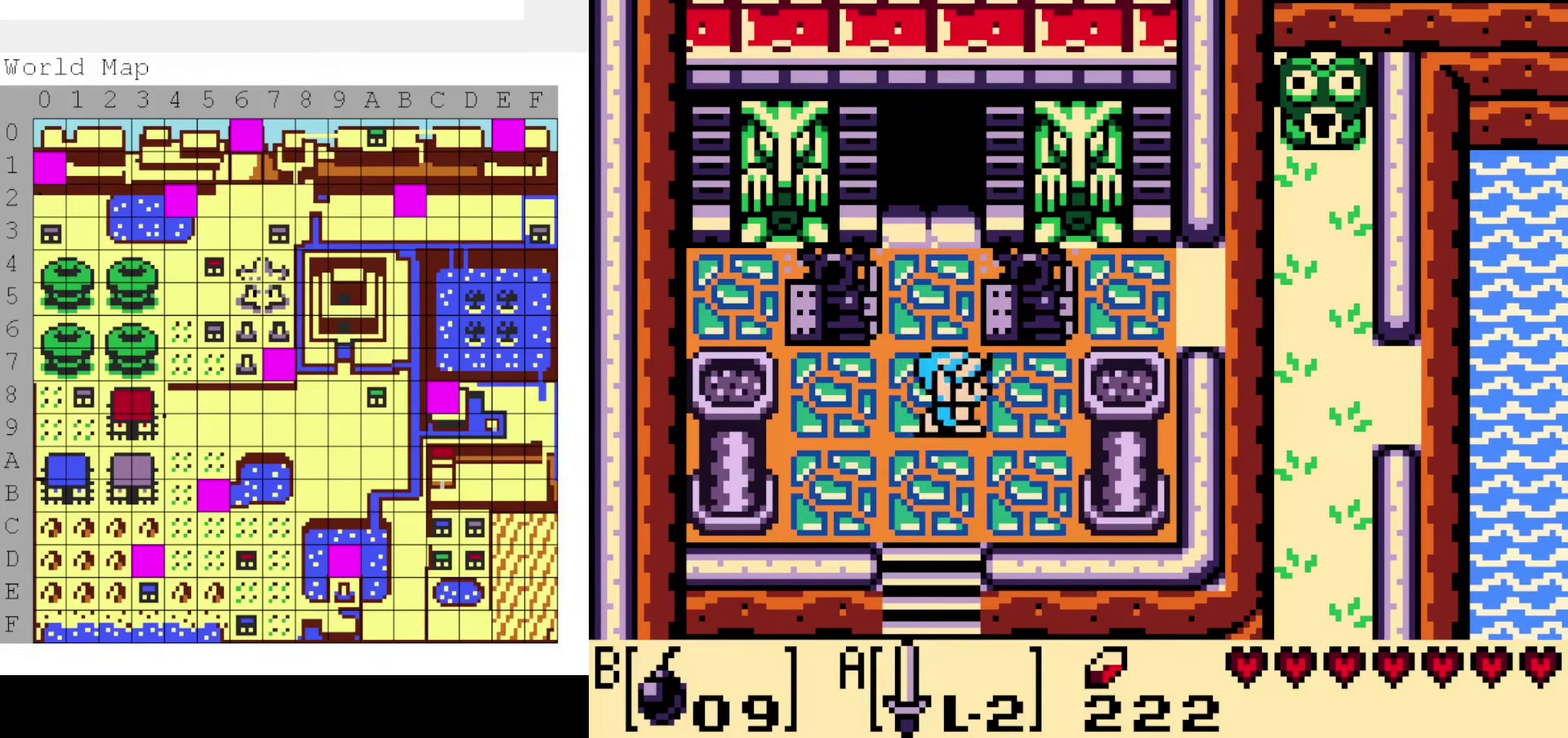
{"dt_ms": 200, "buttons": [], "events": [[100, "DPAD_RIGHT", "up"]]}
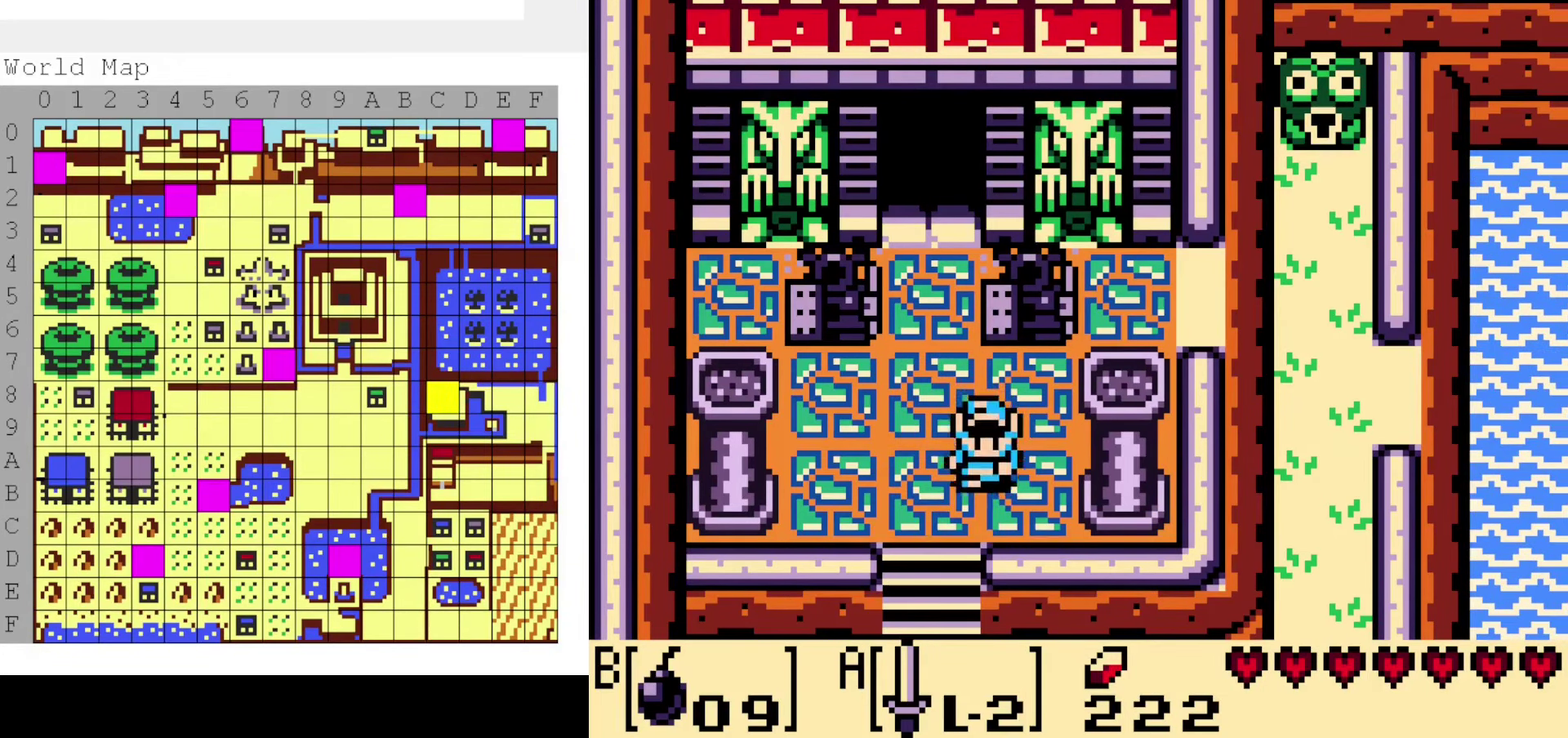
{"dt_ms": 600, "buttons": [], "events": []}
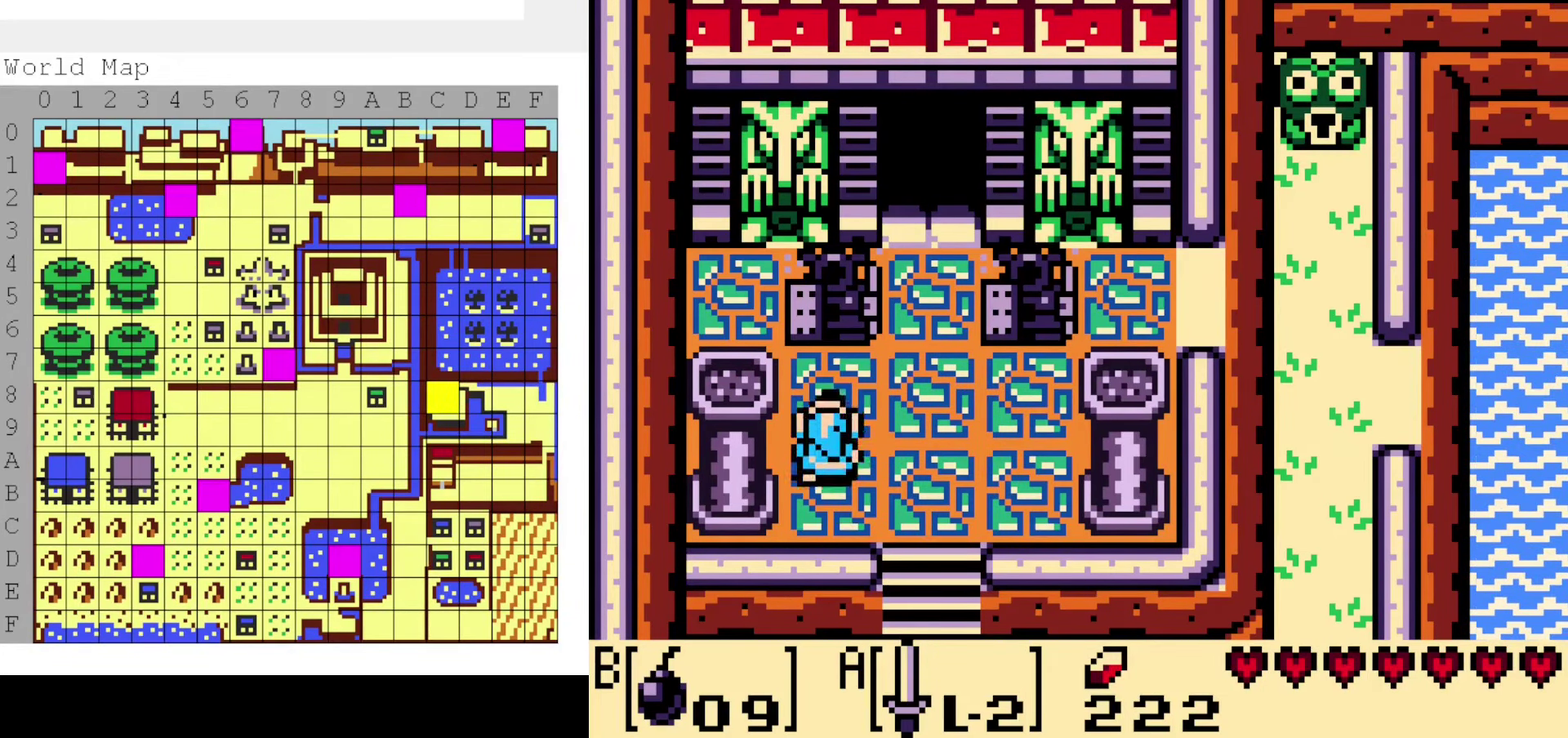
{"dt_ms": 200, "buttons": ["DPAD_RIGHT"], "events": [[67, "DPAD_RIGHT", "down"]]}
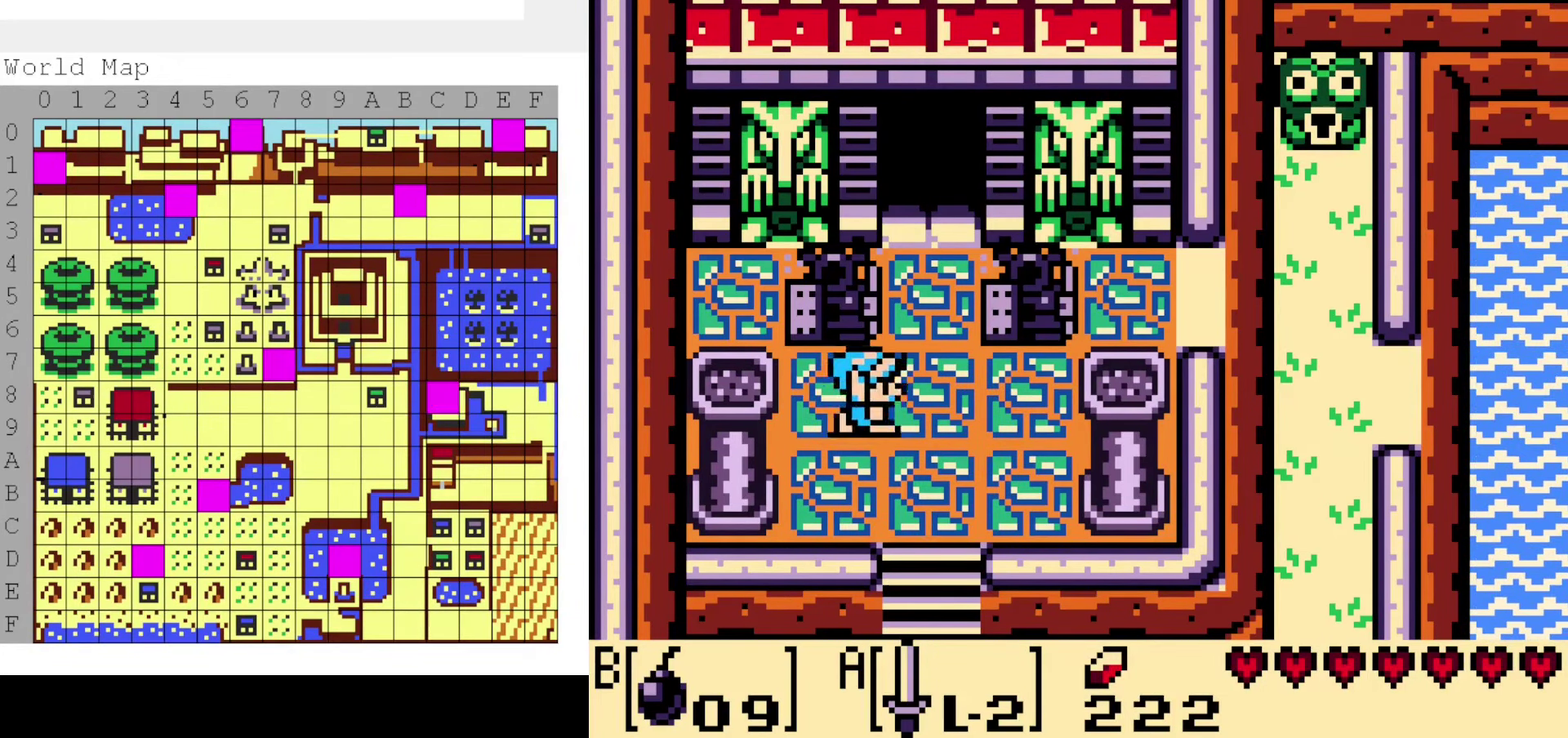
{"dt_ms": 400, "buttons": [], "events": [[150, "DPAD_RIGHT", "up"]]}
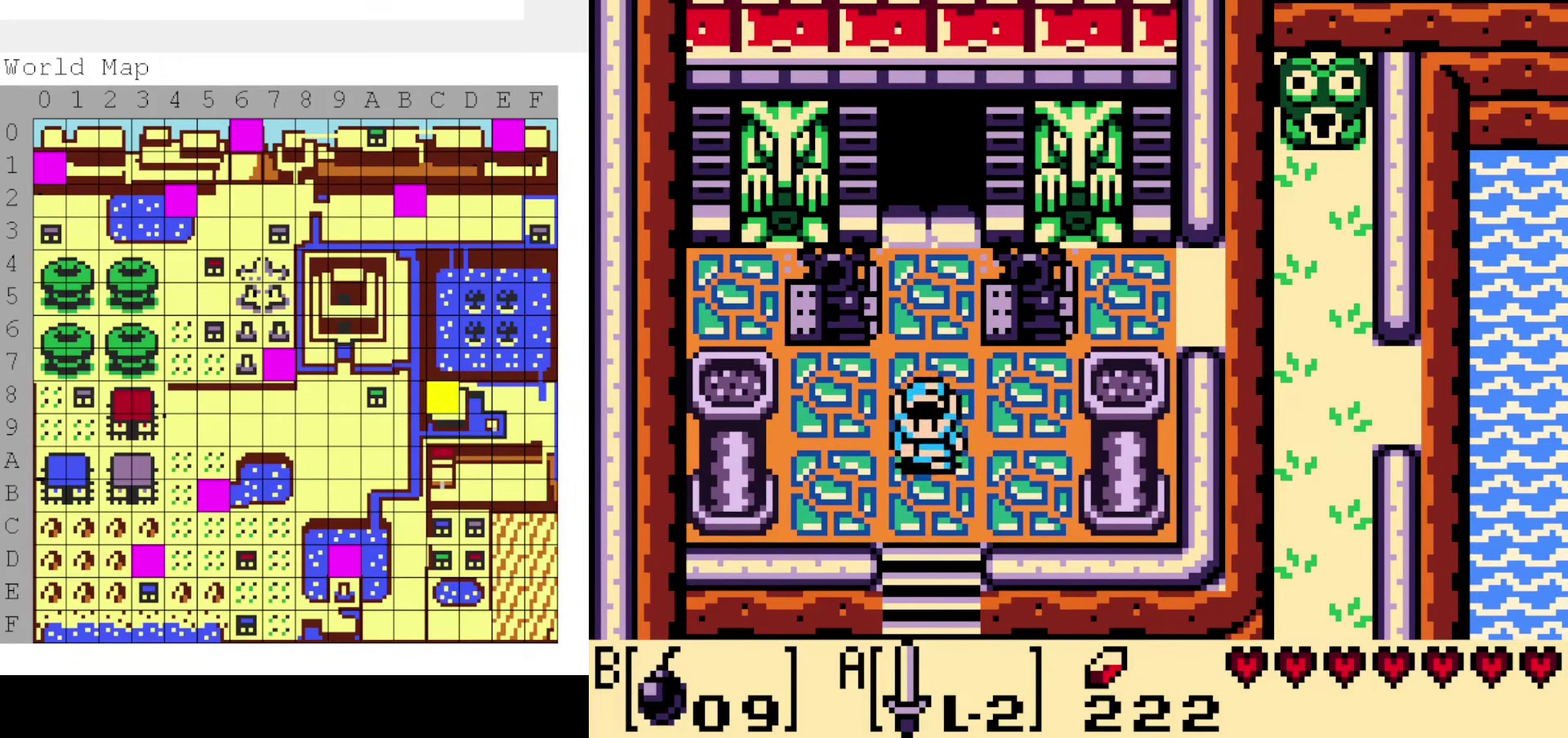
{"dt_ms": 200, "buttons": [], "events": []}
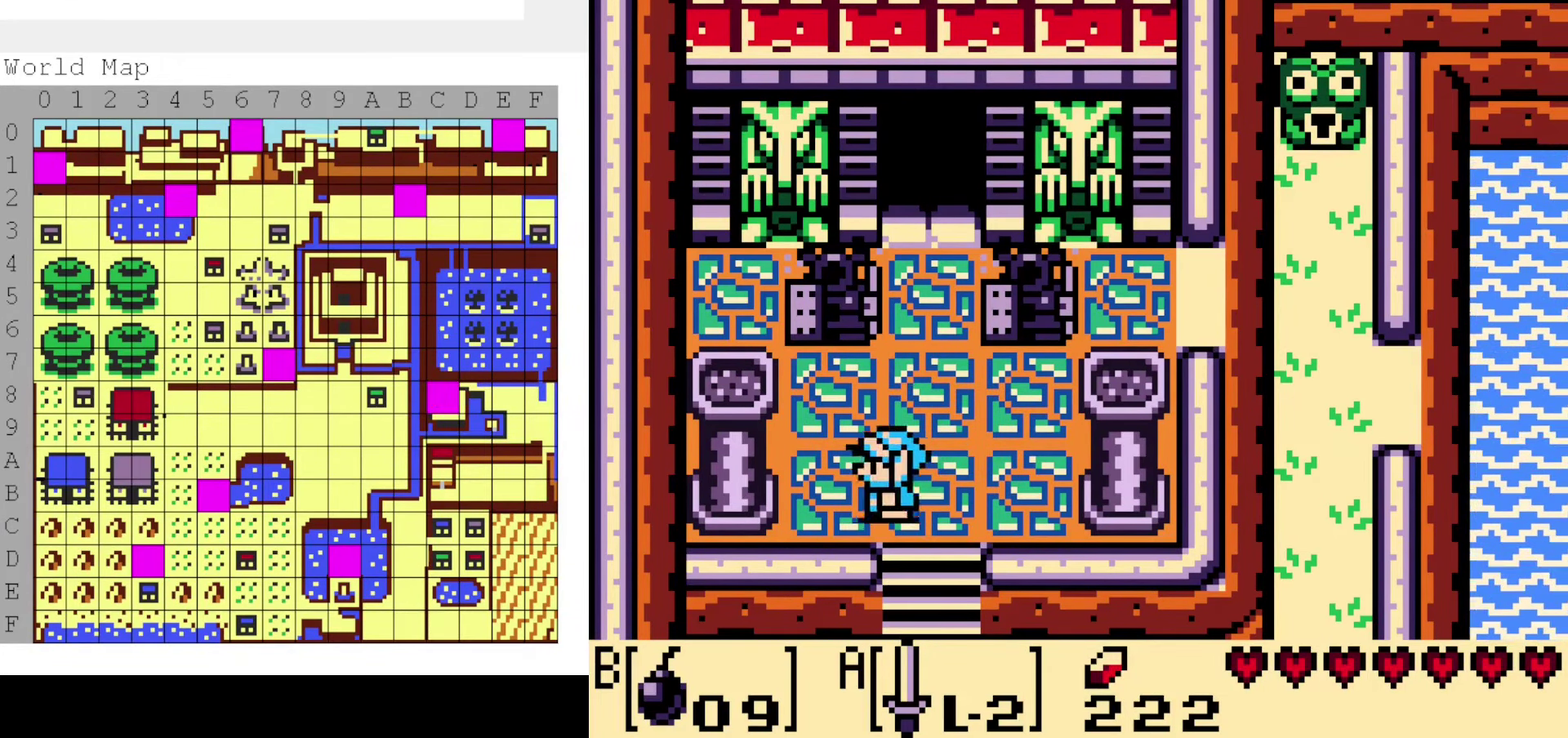
{"dt_ms": 300, "buttons": [], "events": [[134, "DPAD_RIGHT", "down"], [217, "DPAD_RIGHT", "up"]]}
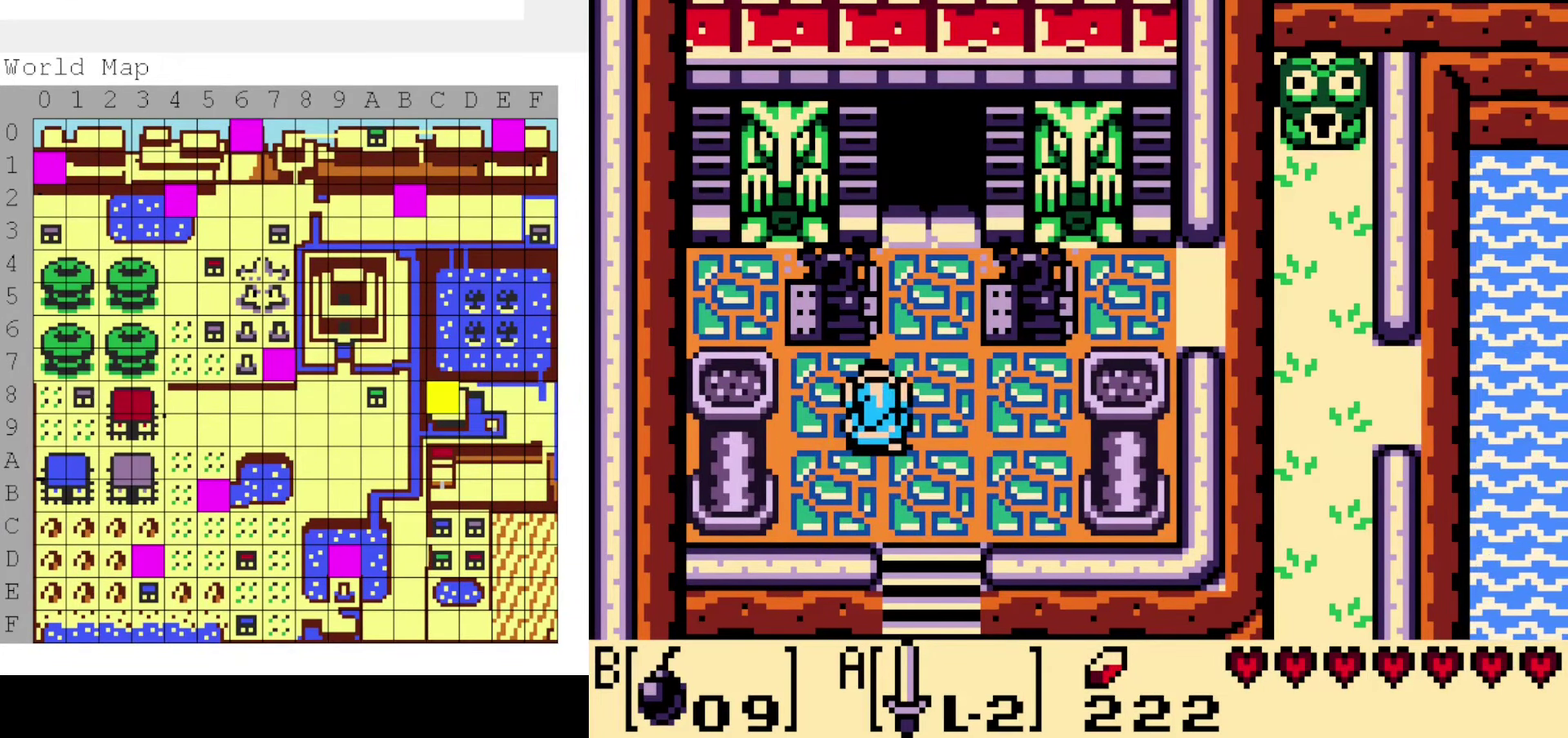
{"dt_ms": 500, "buttons": ["DPAD_RIGHT"], "events": [[450, "DPAD_RIGHT", "down"]]}
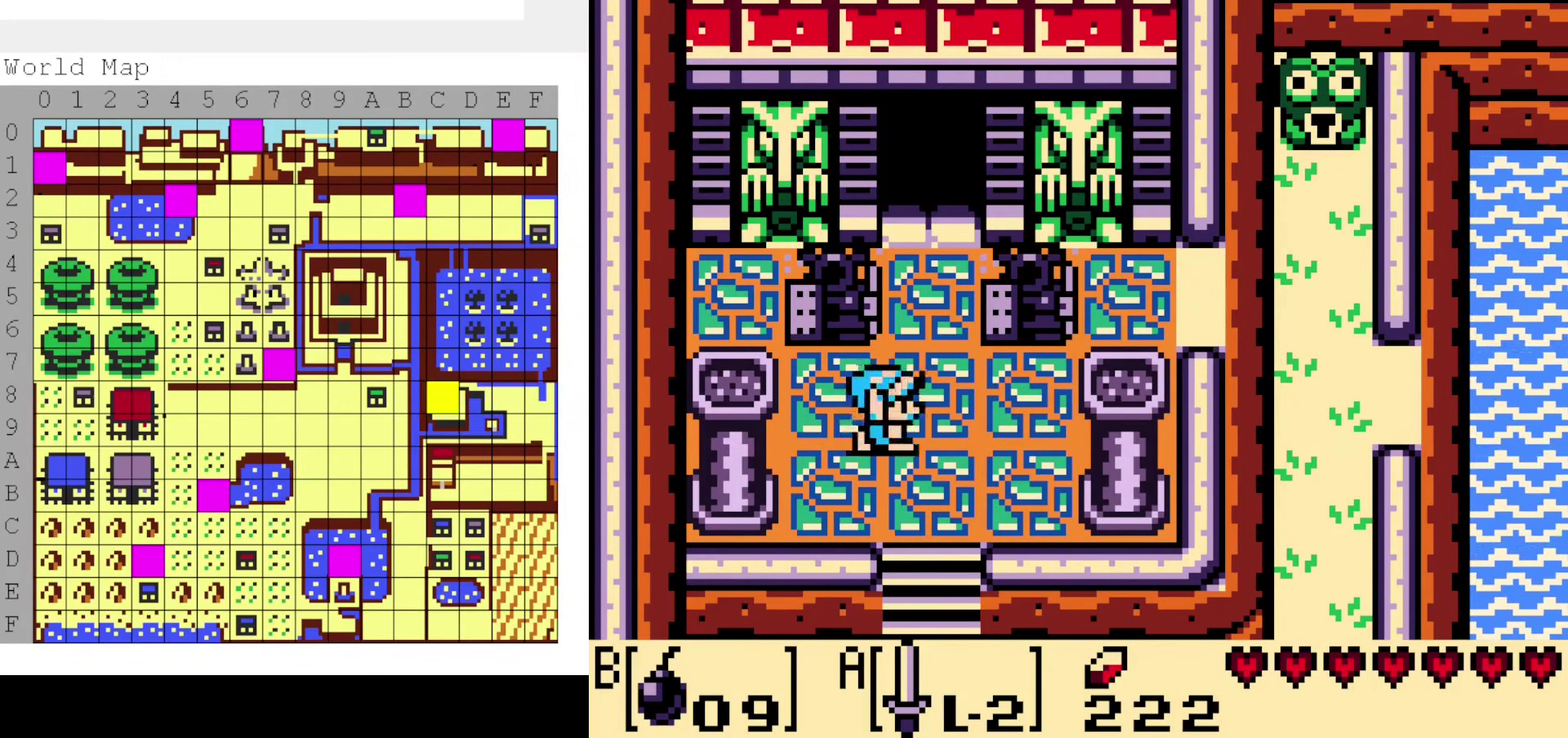
{"dt_ms": 400, "buttons": [], "events": [[234, "DPAD_RIGHT", "up"]]}
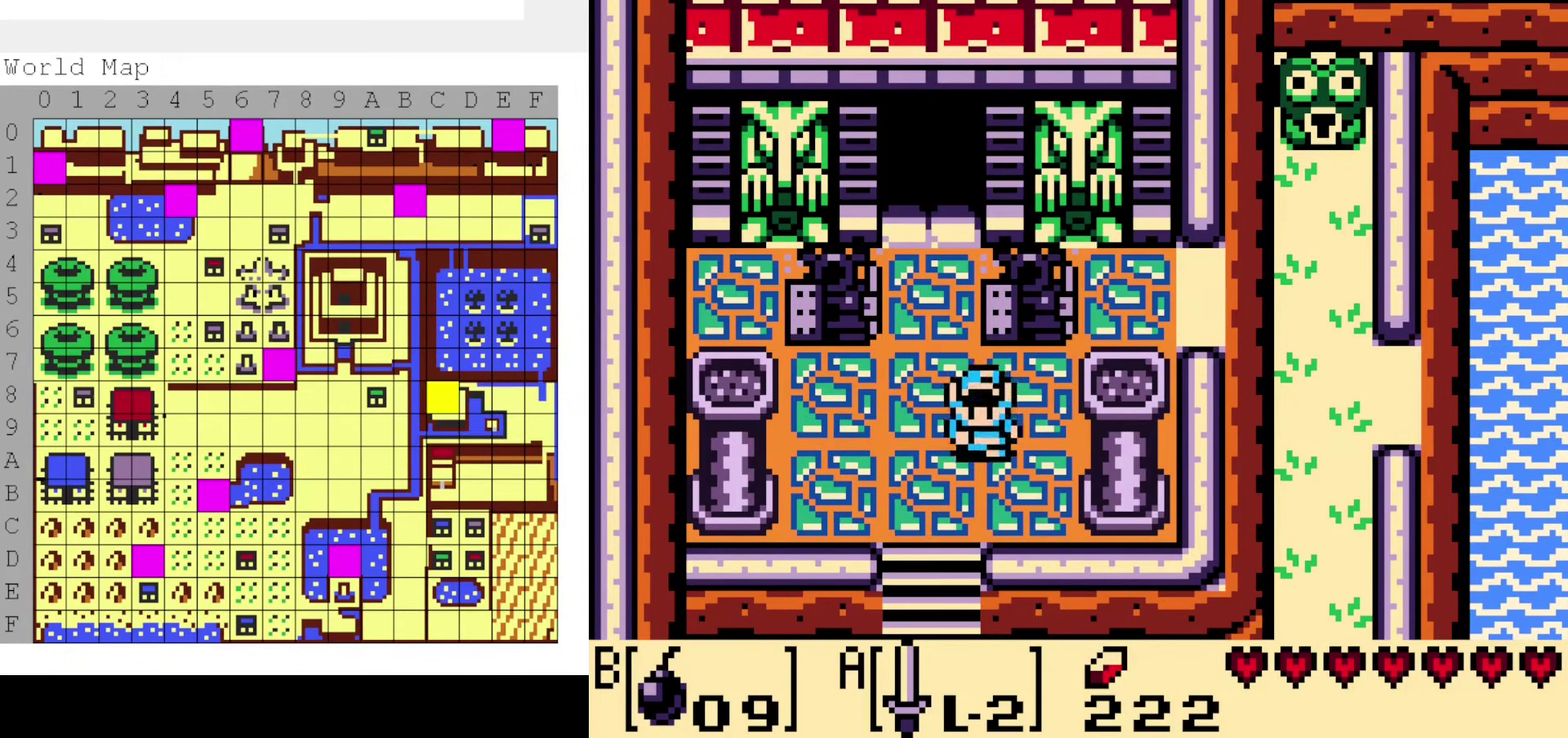
{"dt_ms": 300, "buttons": [], "events": []}
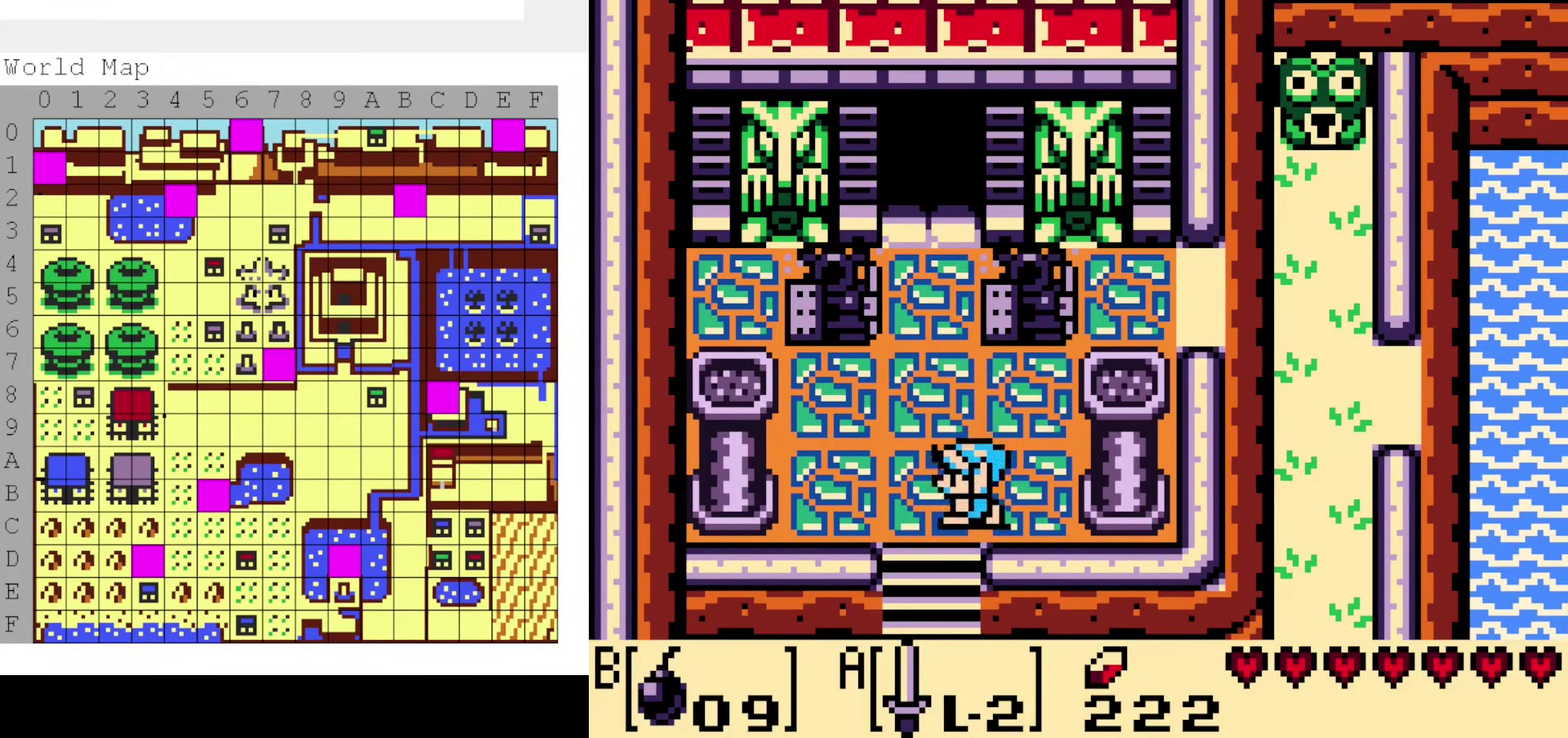
{"dt_ms": 400, "buttons": [], "events": []}